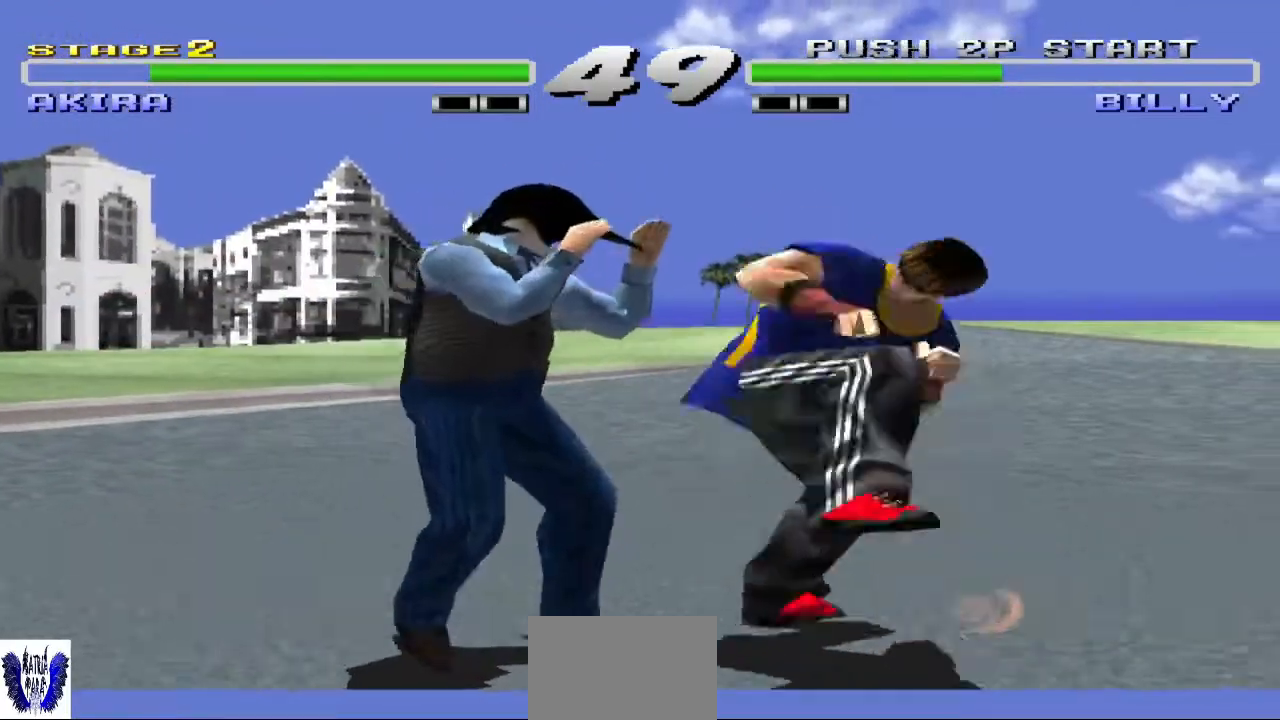
Gameplay with a controller (arcade stick); each line is a JSON object with the inputs held at the frame after it. "events" lists button and stick changes between this image and that frame as [ms after this image, input, new state], when the widget could be followed in between. Not read: L3 R3.
{"buttons": [], "left_stick": "center", "events": [[67, "TRIANGLE", "up"], [133, "TRIANGLE", "down"], [233, "TRIANGLE", "up"], [333, "TRIANGLE", "down"], [467, "TRIANGLE", "up"]]}
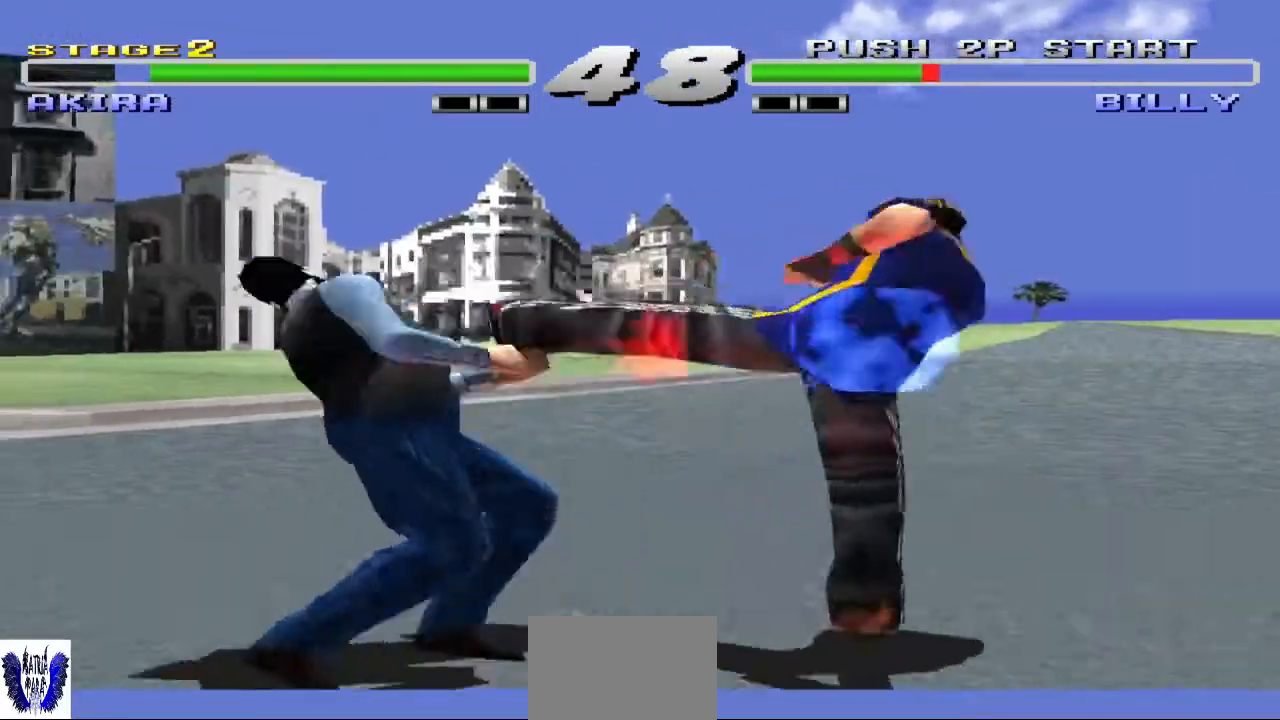
{"buttons": [], "left_stick": "center", "events": []}
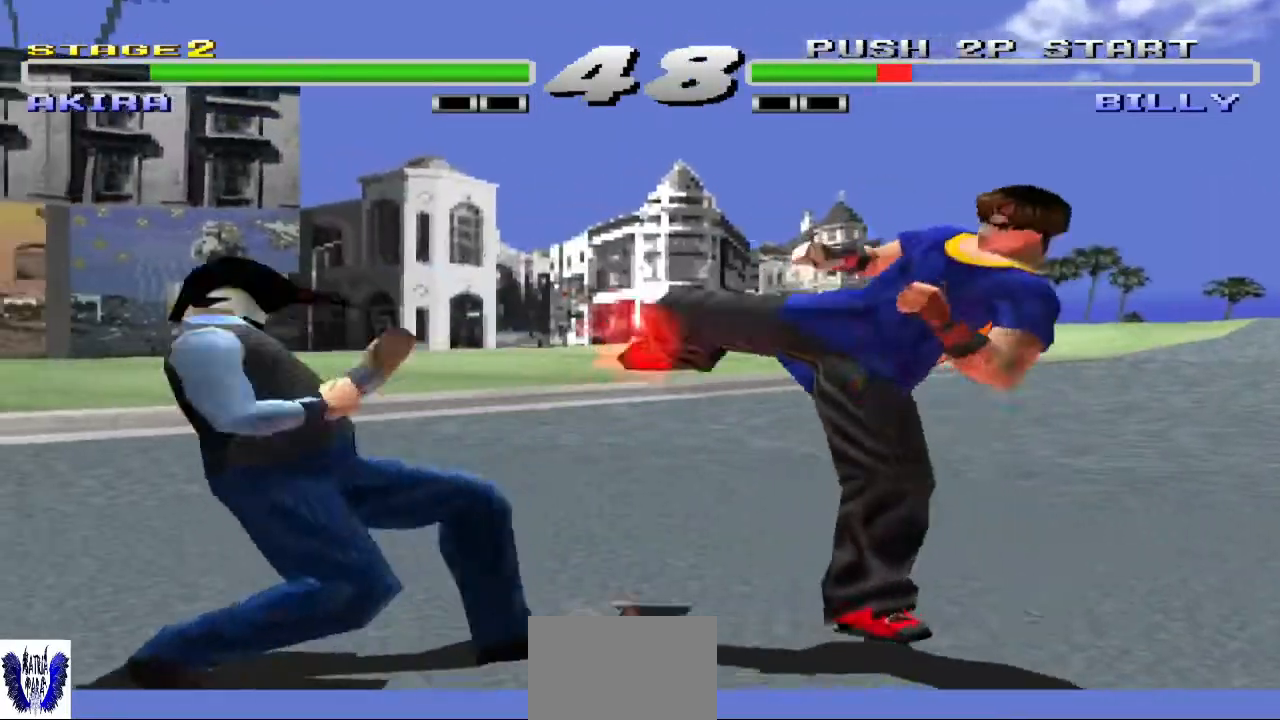
{"buttons": [], "left_stick": "right", "events": [[333, "left_stick", "right"], [367, "CIRCLE", "down"], [500, "CIRCLE", "up"]]}
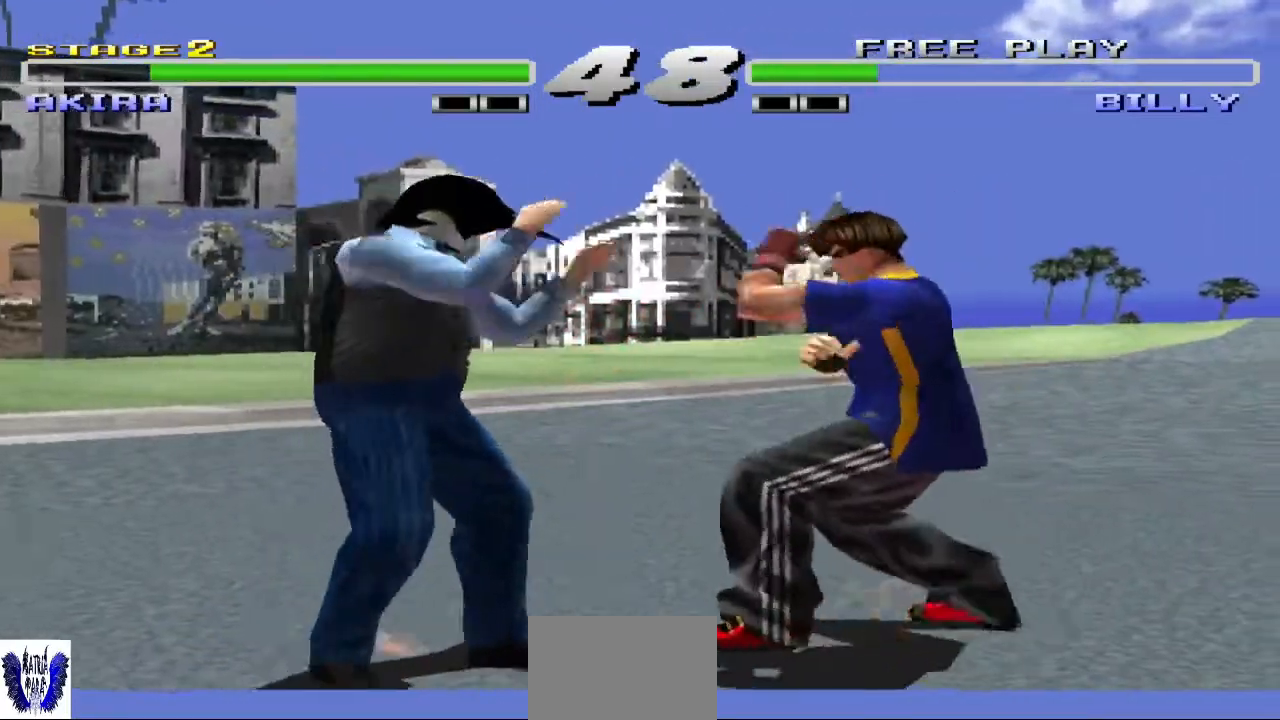
{"buttons": [], "left_stick": "center", "events": [[33, "left_stick", "center"]]}
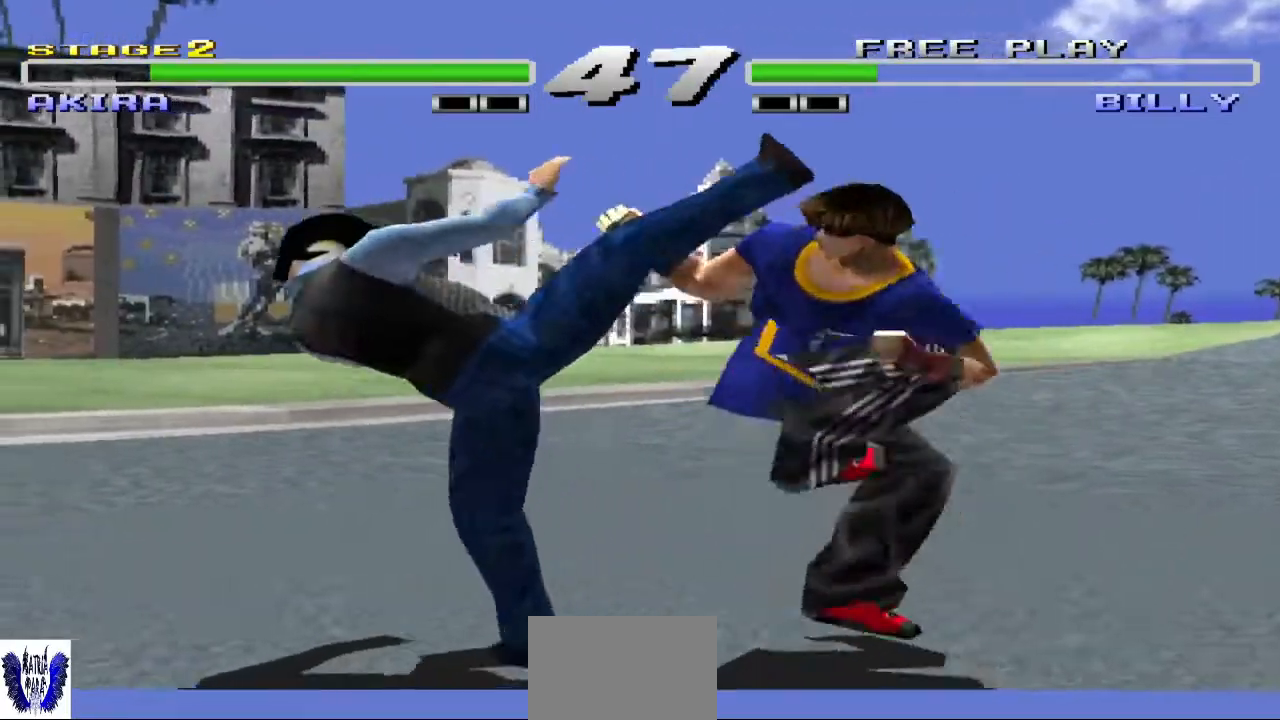
{"buttons": [], "left_stick": "center", "events": []}
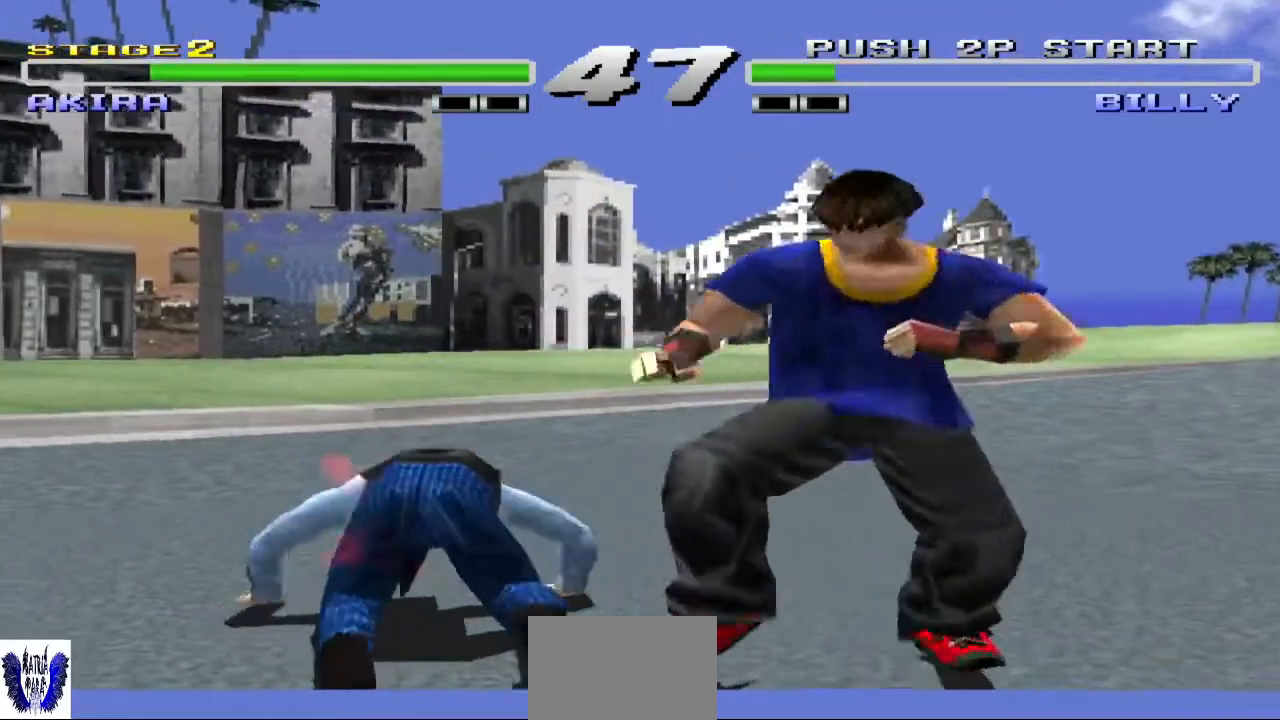
{"buttons": [], "left_stick": "center", "events": []}
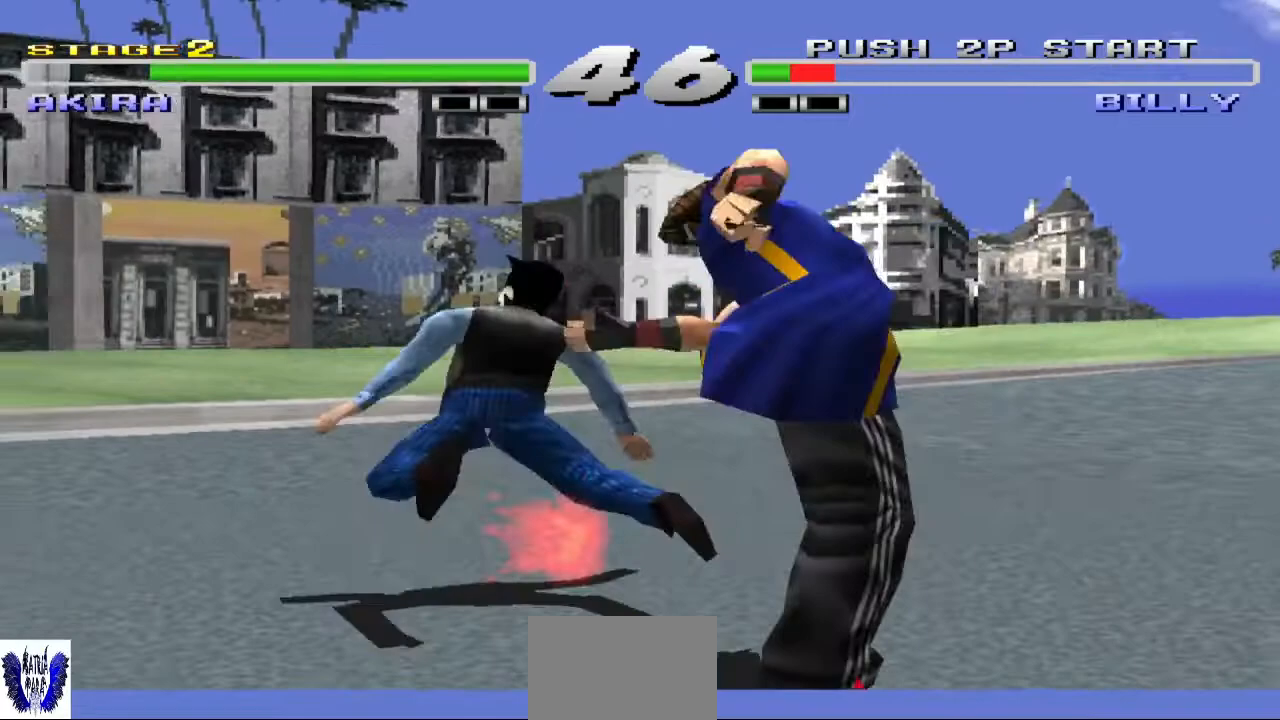
{"buttons": [], "left_stick": "left", "events": [[133, "left_stick", "left"]]}
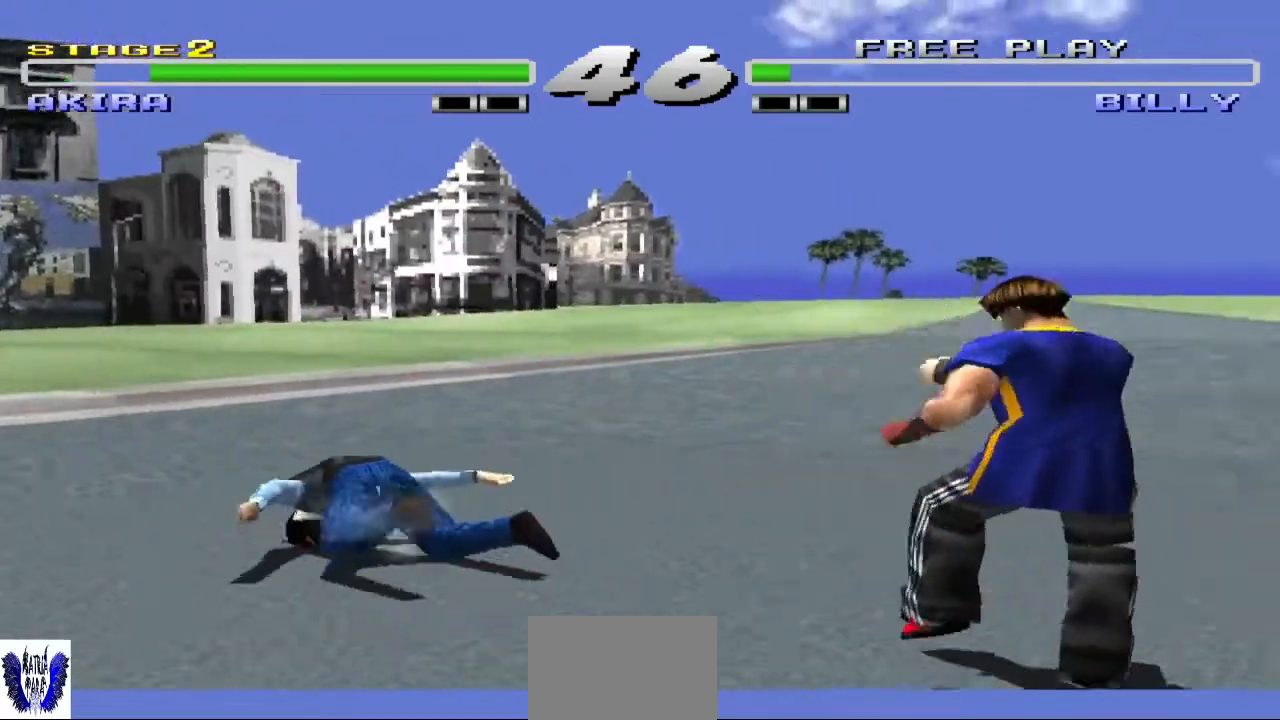
{"buttons": [], "left_stick": "left", "events": []}
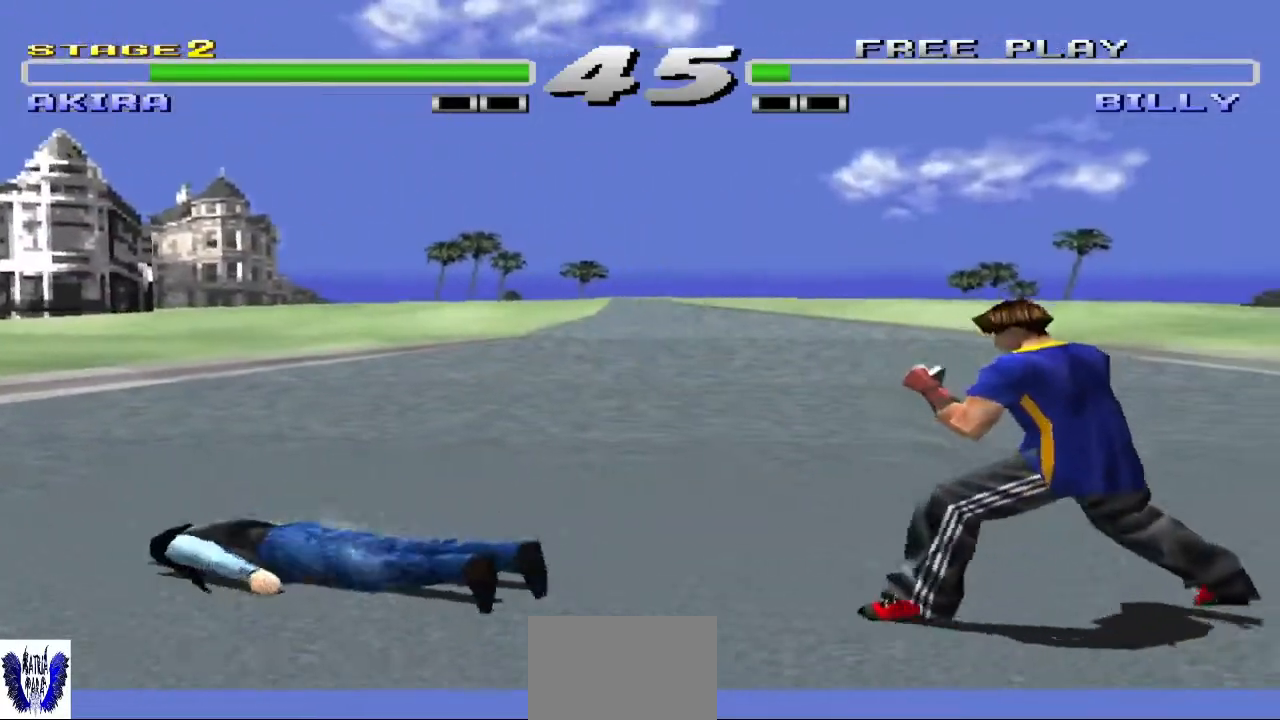
{"buttons": [], "left_stick": "center", "events": [[33, "left_stick", "down-left"], [433, "left_stick", "center"]]}
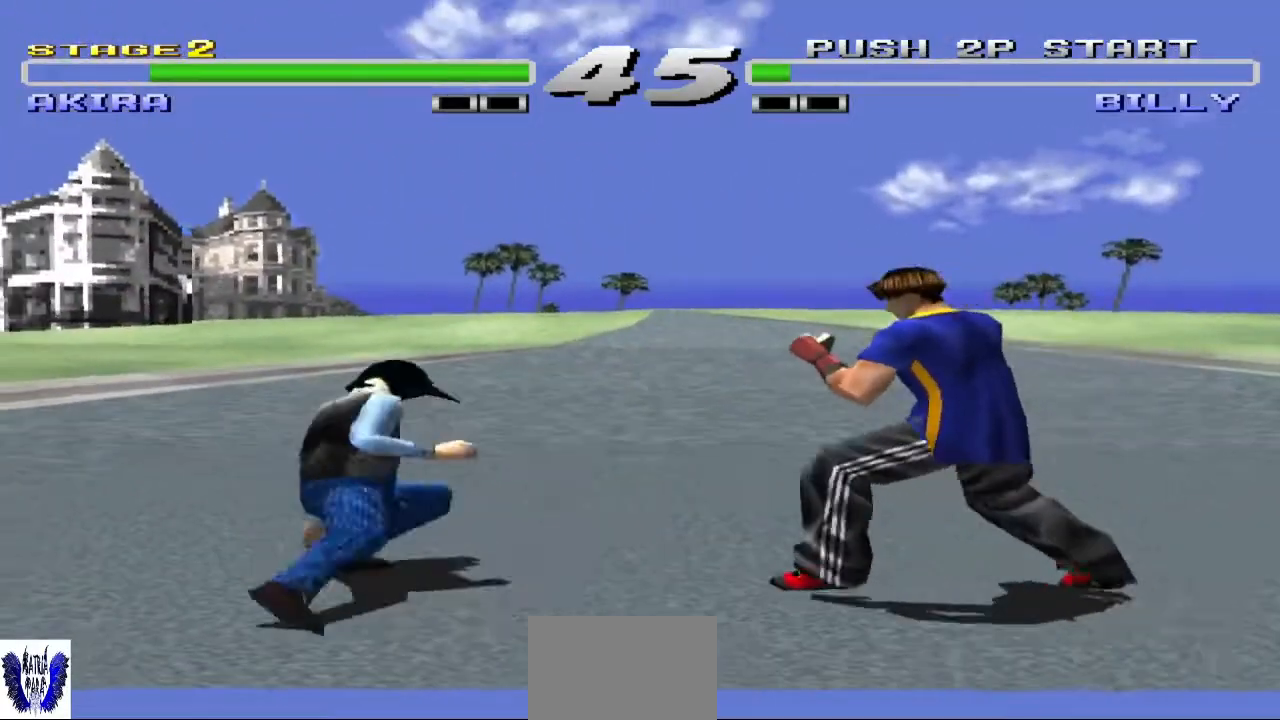
{"buttons": [], "left_stick": "center", "events": [[33, "left_stick", "up"], [67, "TRIANGLE", "down"], [200, "TRIANGLE", "up"], [233, "left_stick", "center"]]}
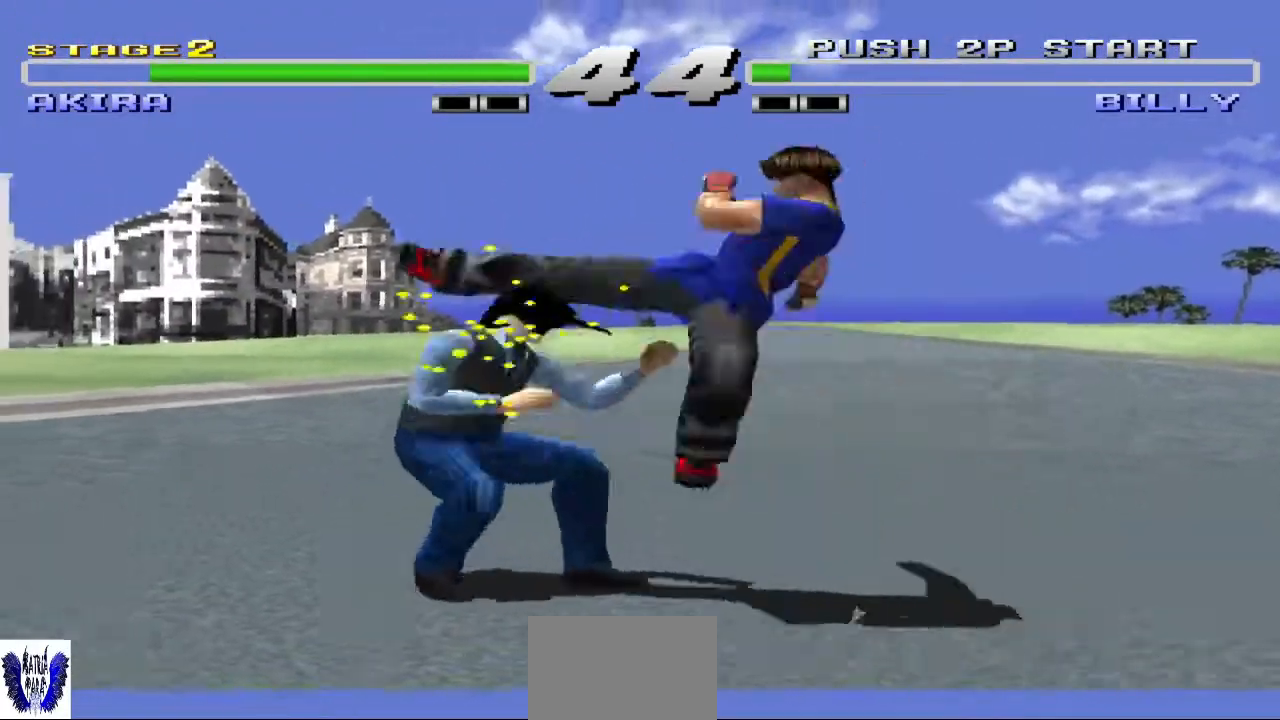
{"buttons": [], "left_stick": "center", "events": []}
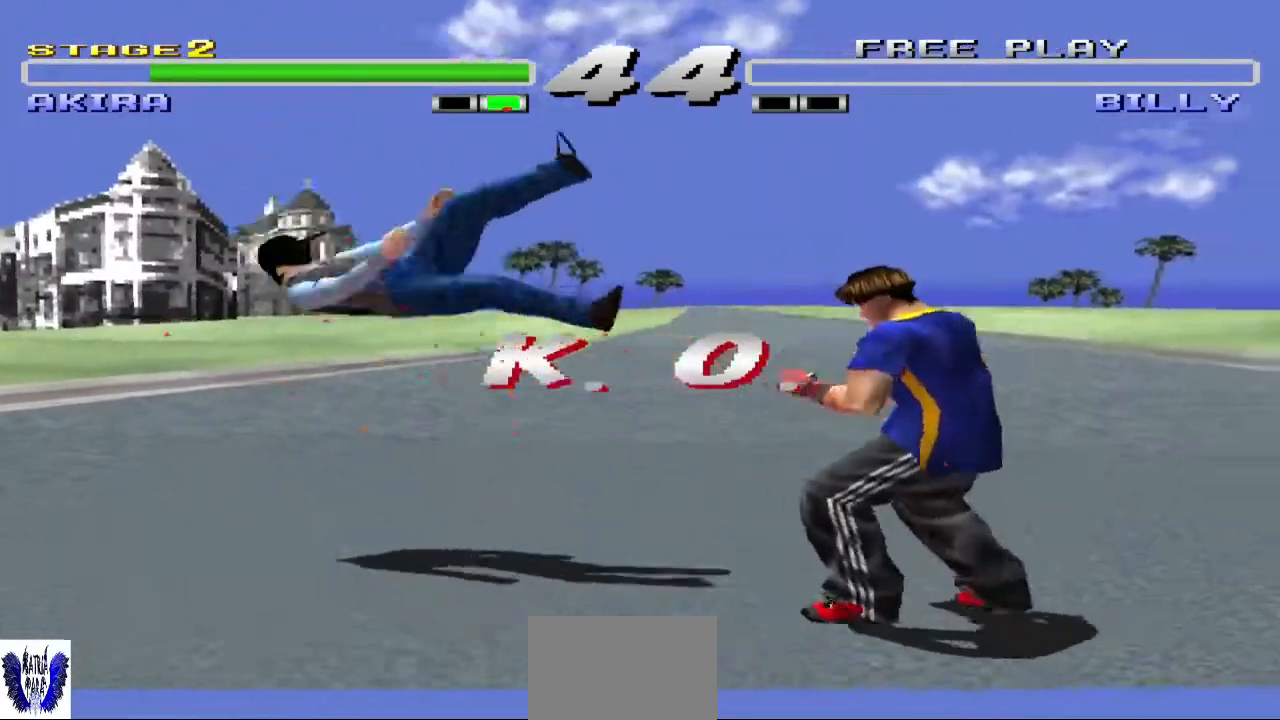
{"buttons": [], "left_stick": "center", "events": []}
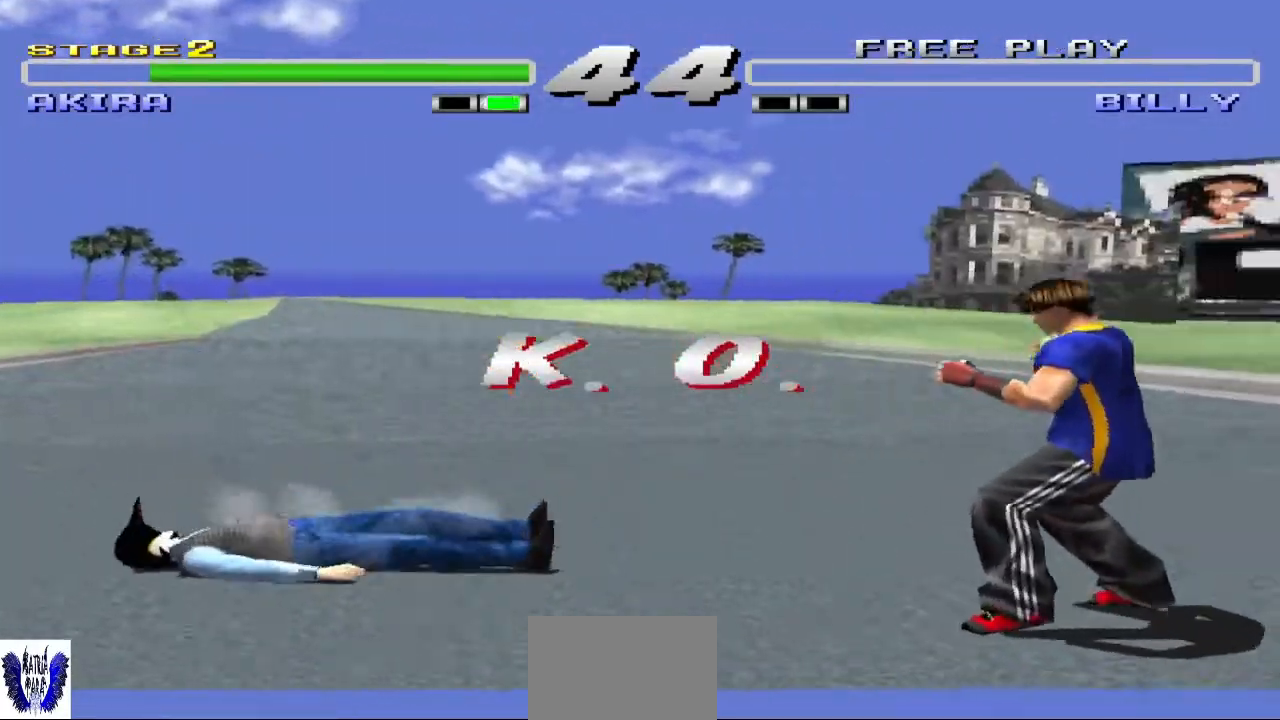
{"buttons": [], "left_stick": "center", "events": []}
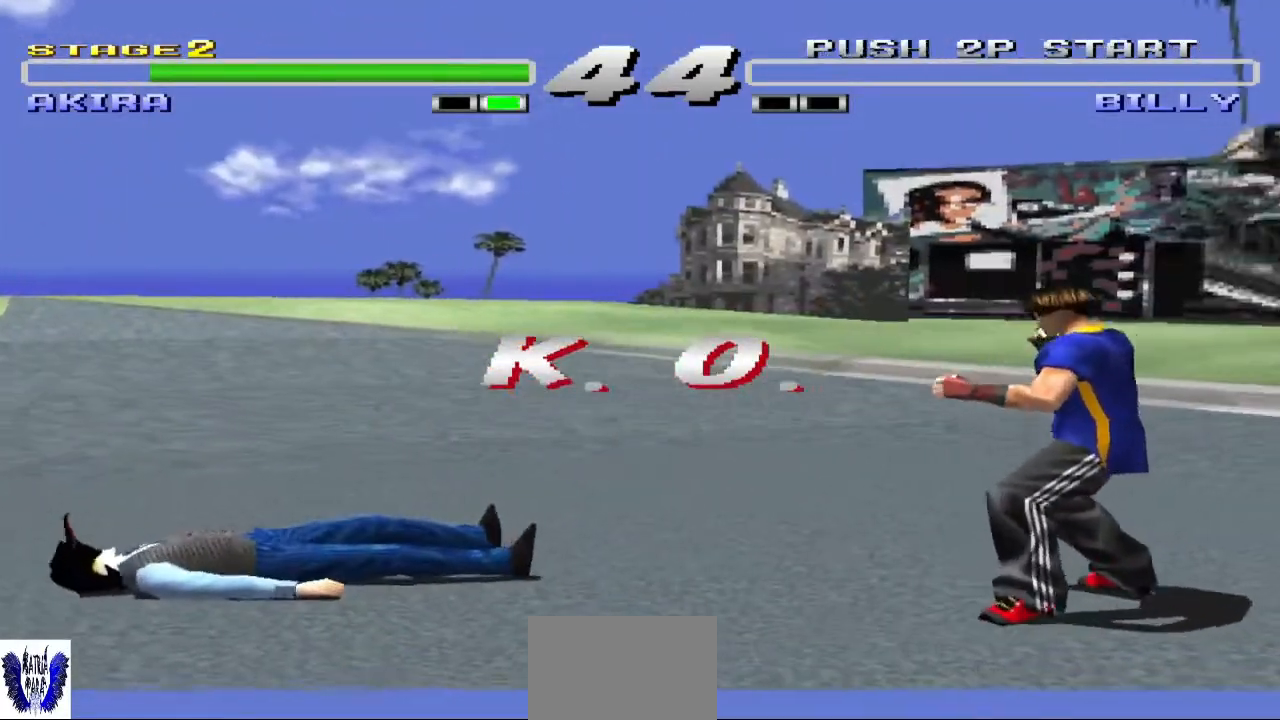
{"buttons": [], "left_stick": "center", "events": []}
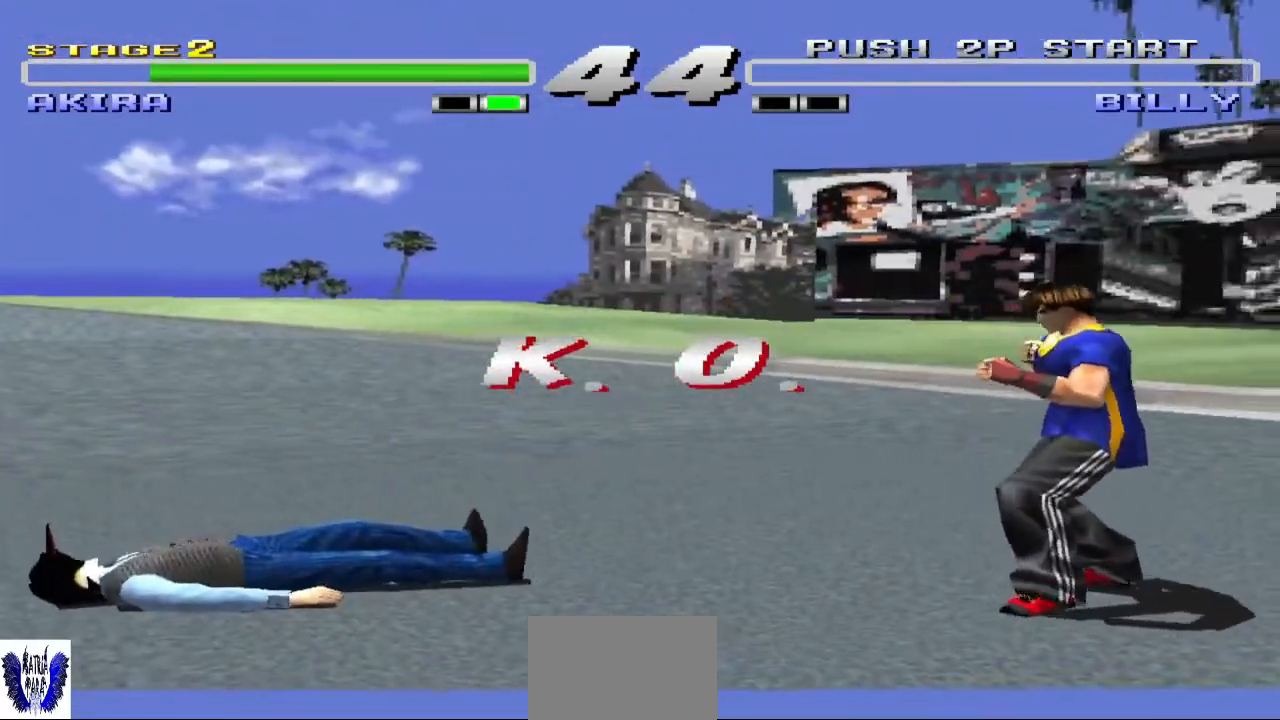
{"buttons": ["START"], "left_stick": "center", "events": [[300, "START", "down"]]}
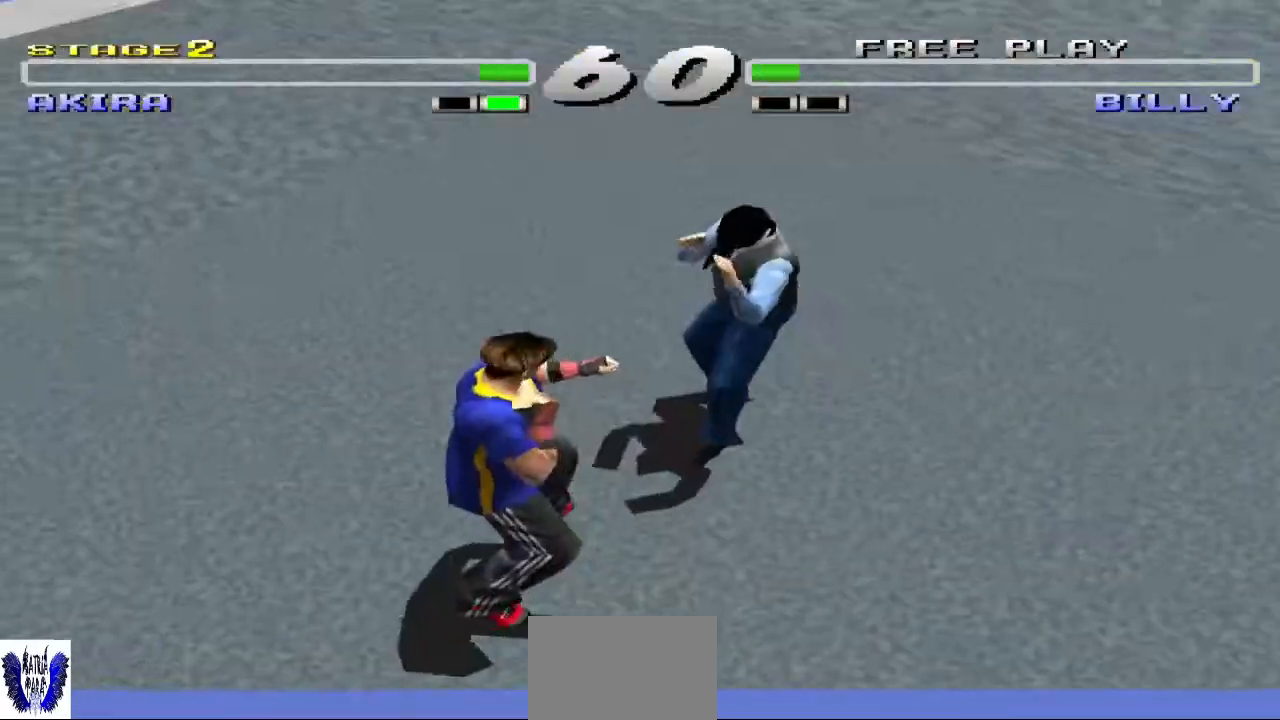
{"buttons": [], "left_stick": "center", "events": [[33, "START", "up"]]}
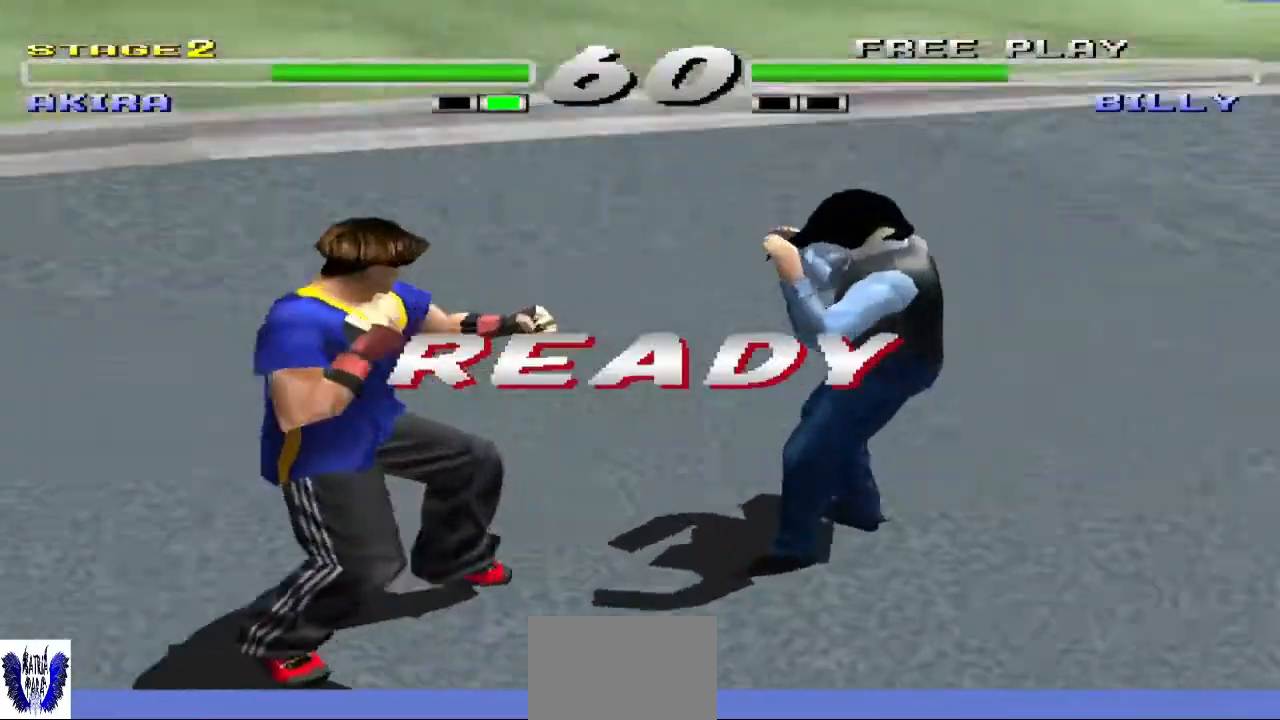
{"buttons": [], "left_stick": "center", "events": []}
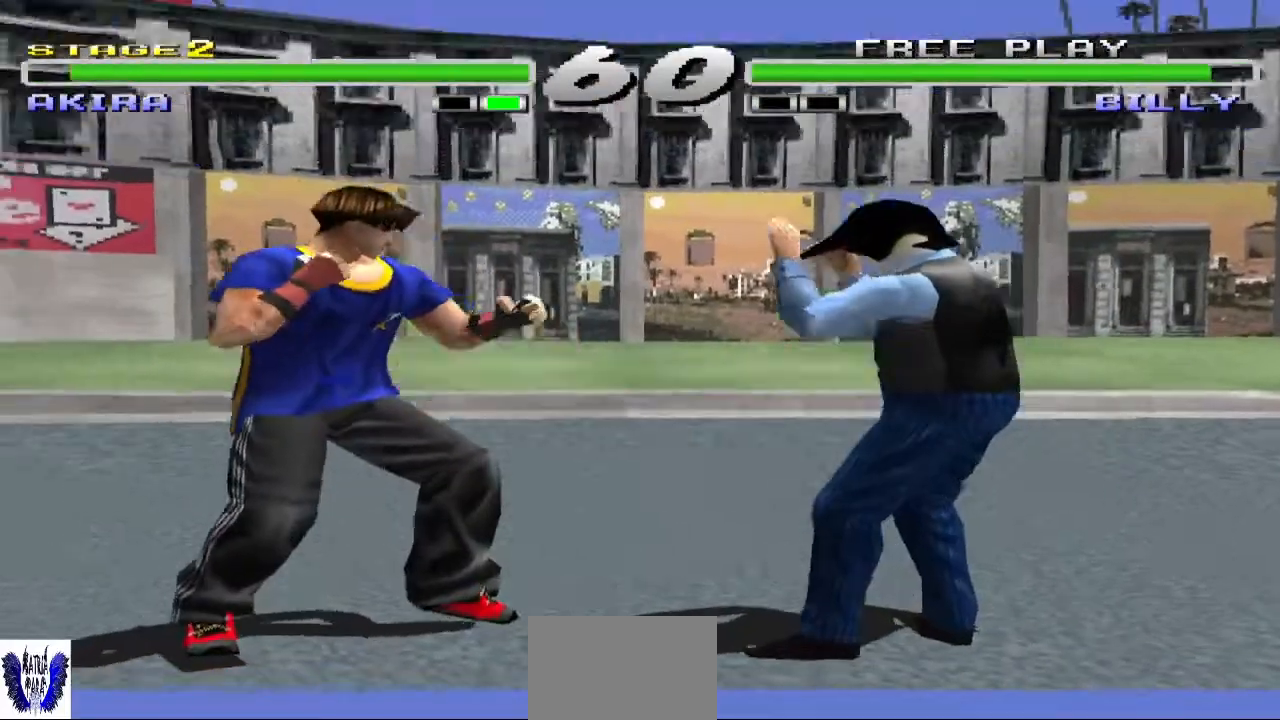
{"buttons": [], "left_stick": "center", "events": []}
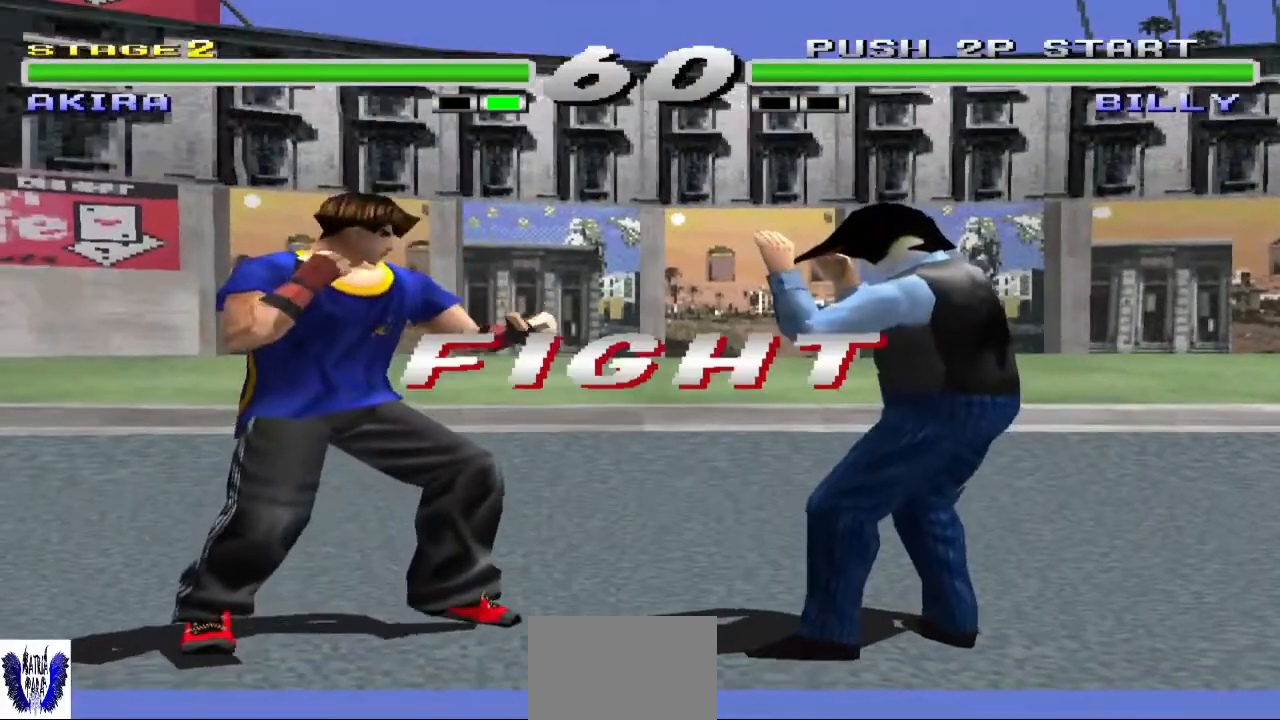
{"buttons": [], "left_stick": "left", "events": [[300, "left_stick", "left"], [433, "left_stick", "center"], [500, "left_stick", "left"]]}
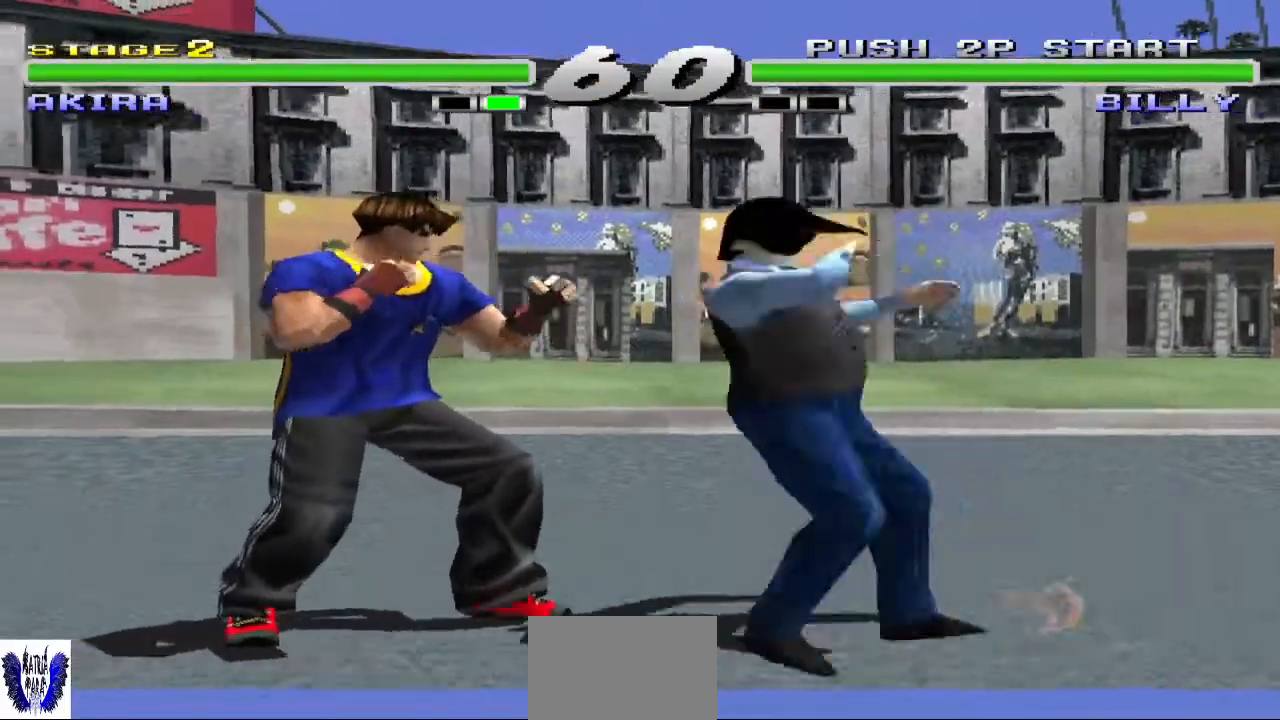
{"buttons": ["CROSS"], "left_stick": "center", "events": [[100, "left_stick", "center"], [167, "left_stick", "left"], [300, "left_stick", "center"], [367, "CROSS", "down"]]}
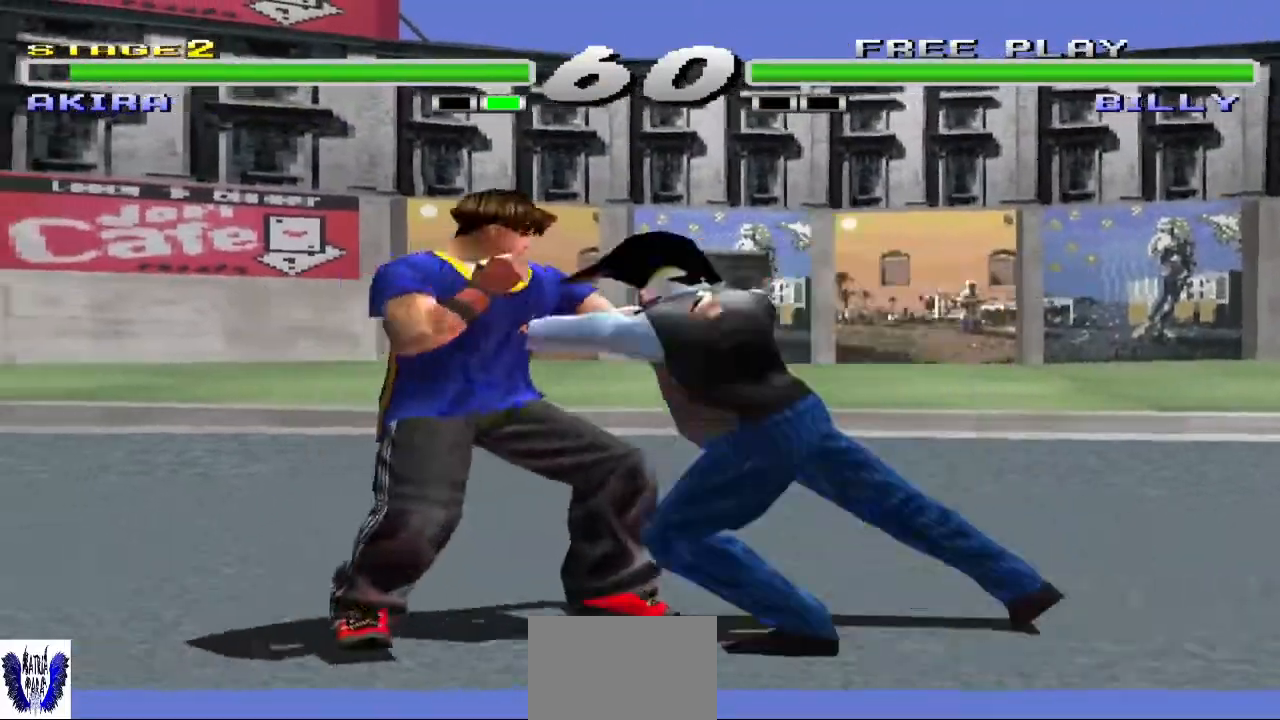
{"buttons": ["CROSS"], "left_stick": "center", "events": []}
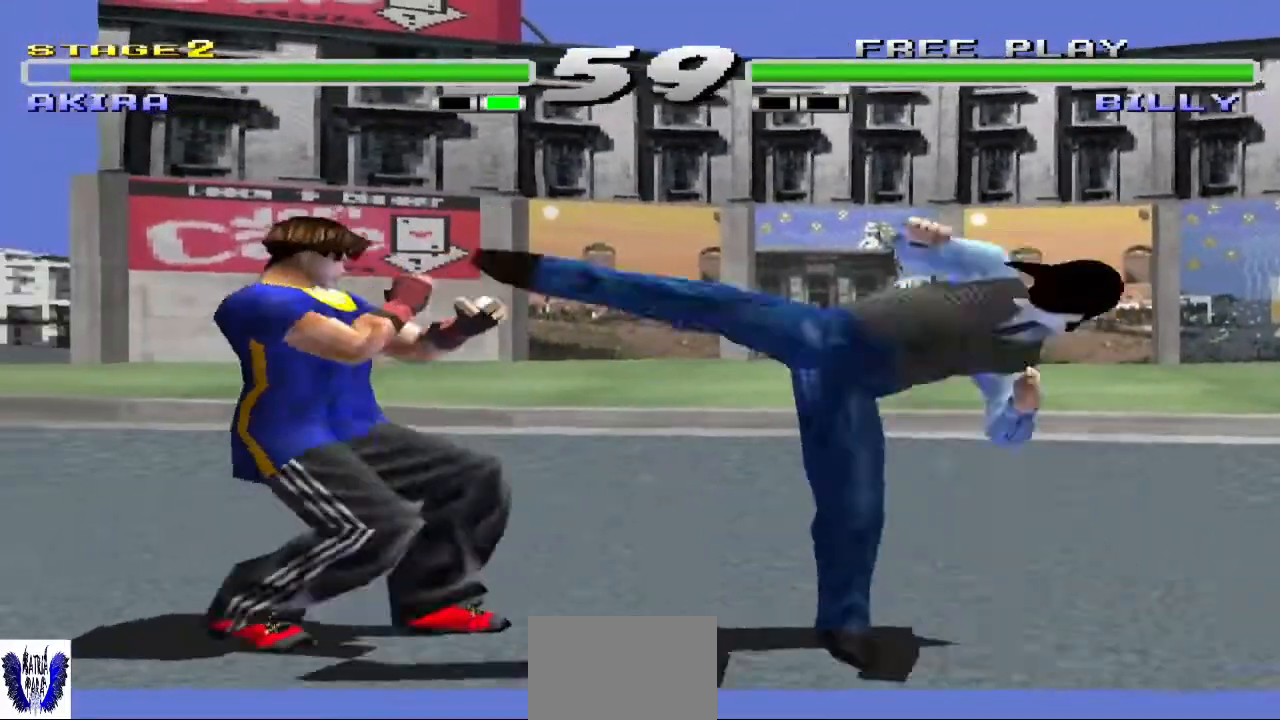
{"buttons": [], "left_stick": "right", "events": [[167, "CROSS", "up"], [300, "left_stick", "right"], [400, "left_stick", "center"], [500, "left_stick", "right"]]}
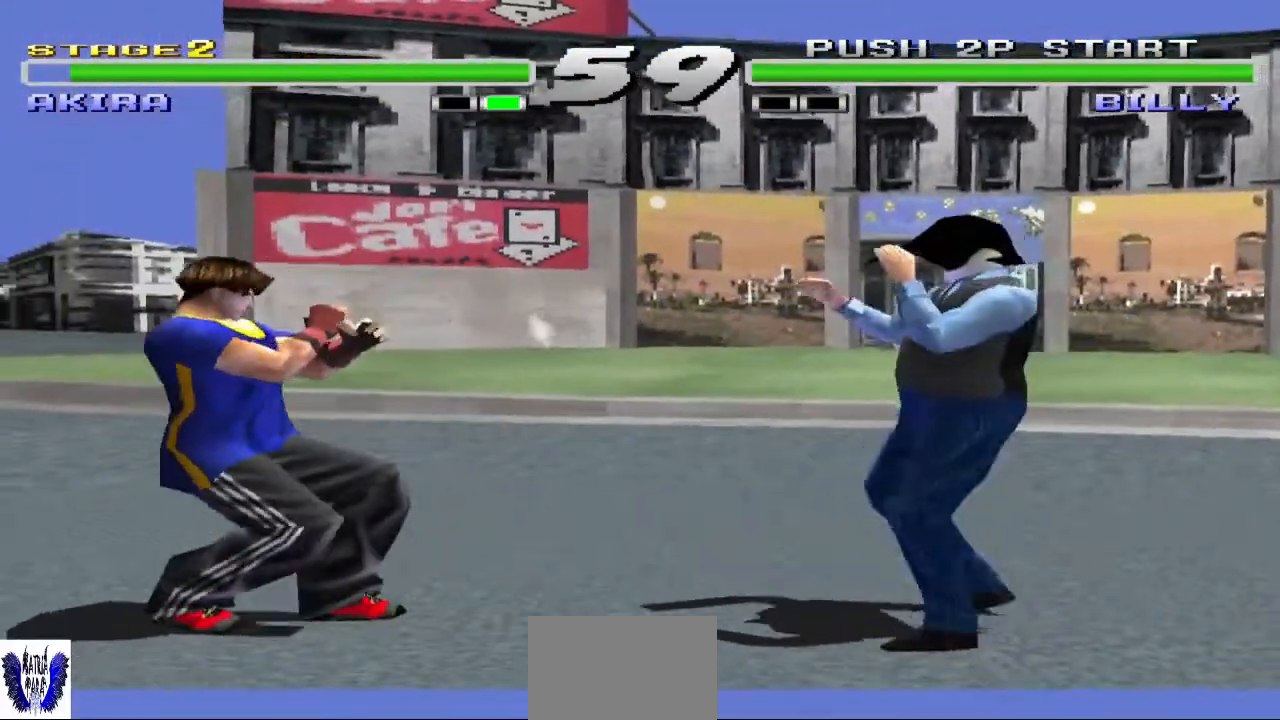
{"buttons": [], "left_stick": "center", "events": [[67, "SQUARE", "down"], [267, "SQUARE", "up"], [333, "left_stick", "center"]]}
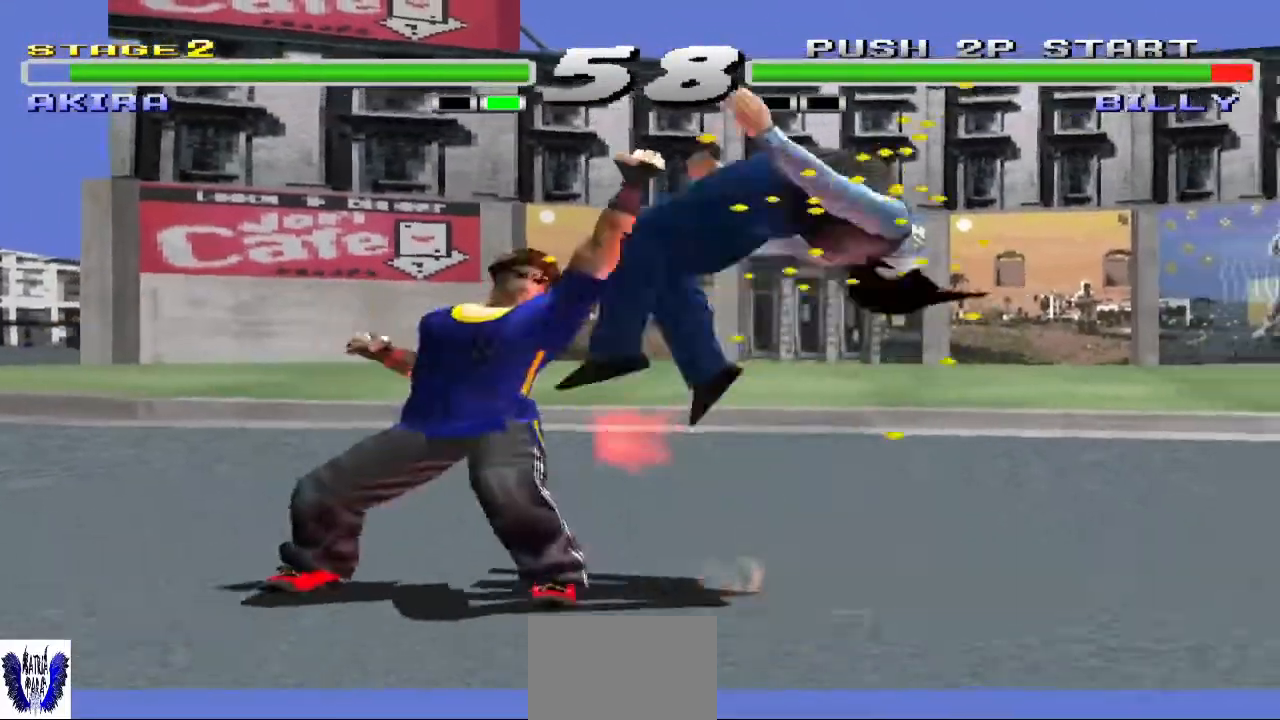
{"buttons": ["SQUARE"], "left_stick": "center", "events": [[300, "SQUARE", "down"], [400, "SQUARE", "up"], [500, "SQUARE", "down"]]}